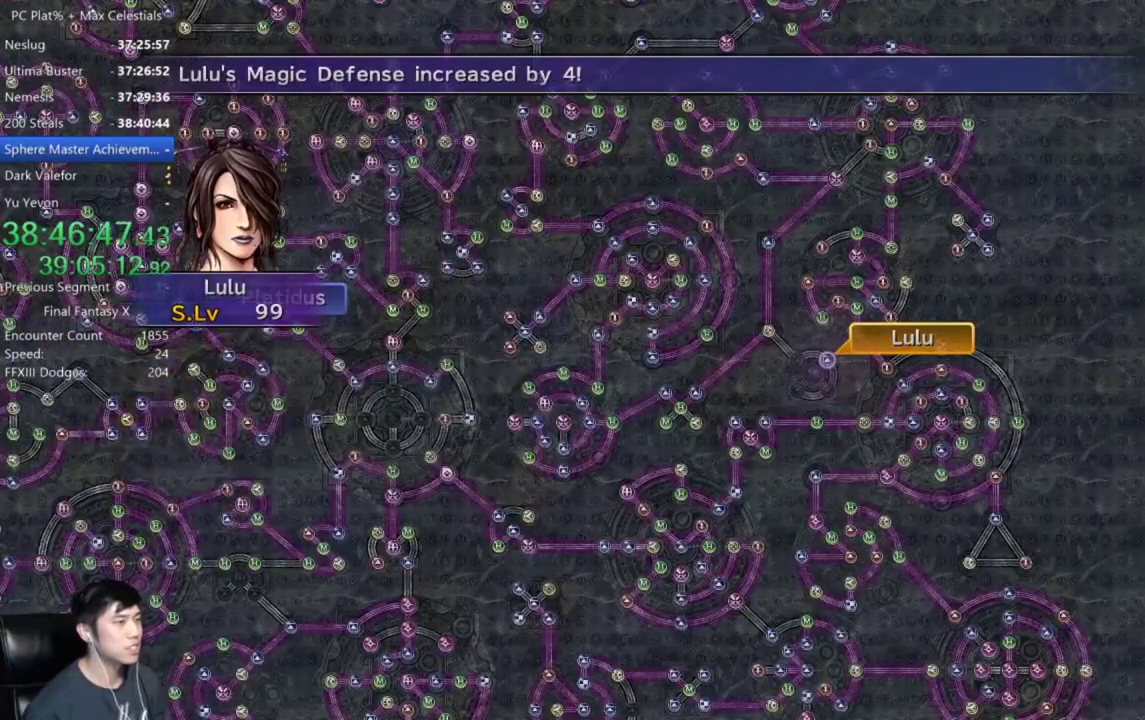
Gameplay with a controller (Xbox layout); each line is a JSON object with the inputs held at the frame after it. "events" lists button and stick changes between this image and that frame as [ms after this image, input, new state], when the widget could be followed in between.
{"buttons": ["A"], "left_stick": "center", "right_stick": "center"}
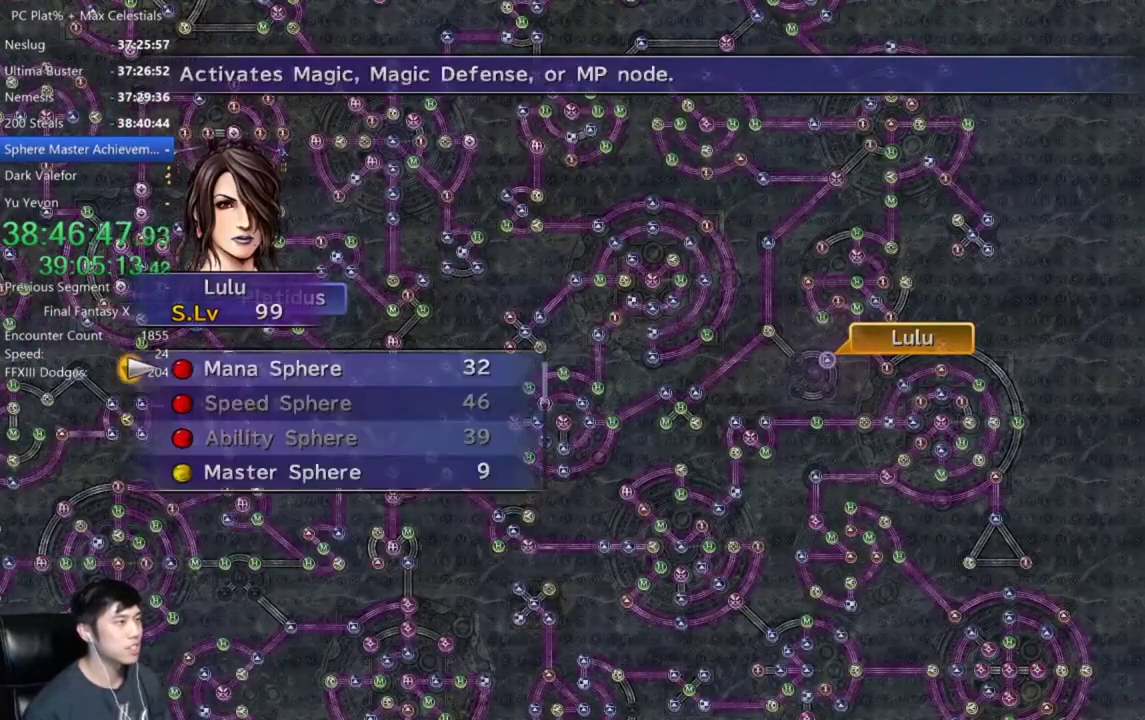
{"buttons": [], "left_stick": "center", "right_stick": "center", "events": [[34, "A", "up"], [367, "A", "down"], [468, "A", "up"]]}
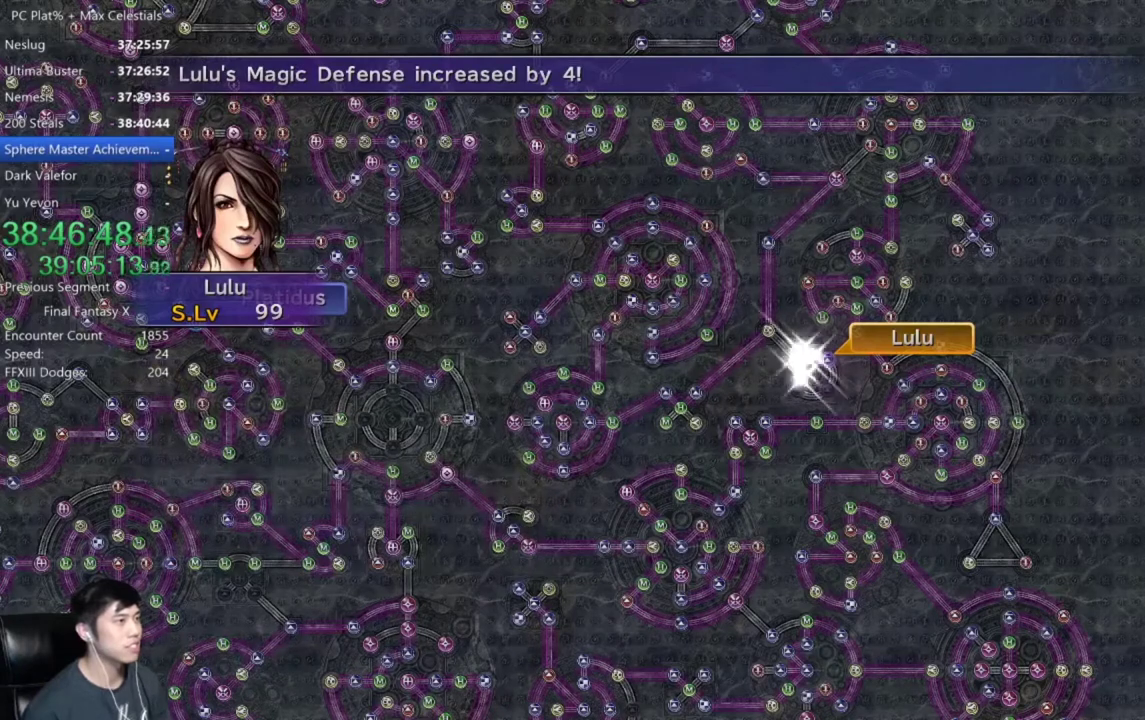
{"buttons": [], "left_stick": "center", "right_stick": "center", "events": [[67, "A", "down"], [133, "A", "up"], [200, "A", "down"], [267, "A", "up"]]}
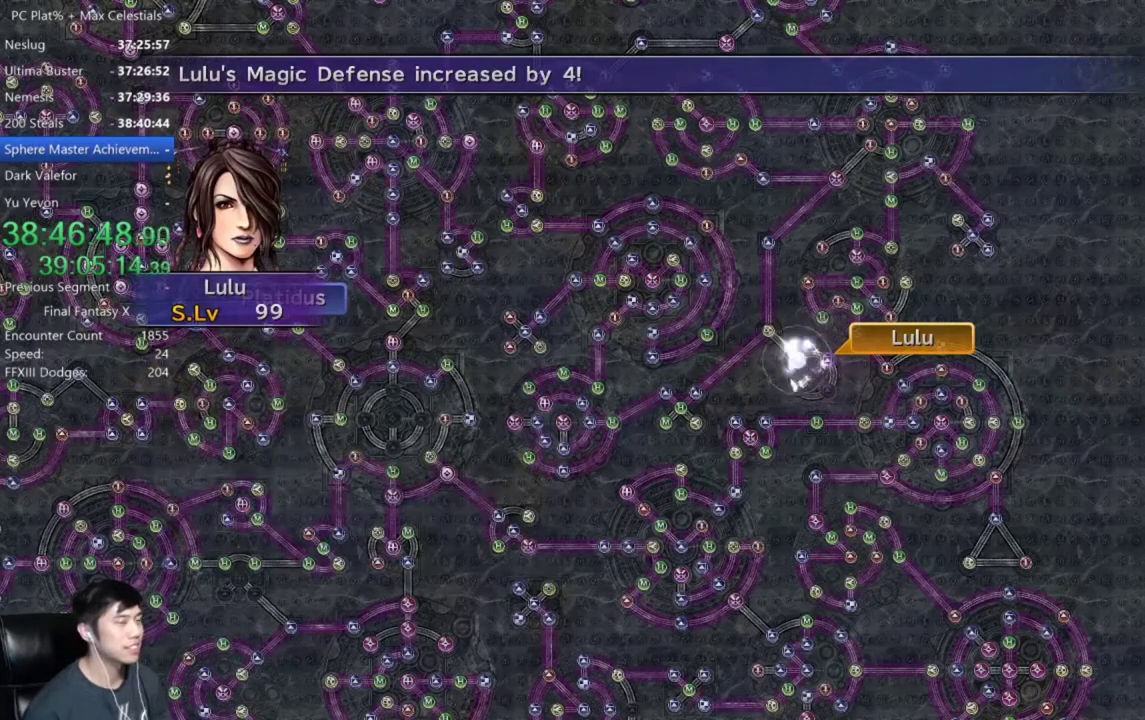
{"buttons": [], "left_stick": "center", "right_stick": "center", "events": [[67, "A", "down"], [134, "A", "up"], [234, "A", "down"], [300, "A", "up"]]}
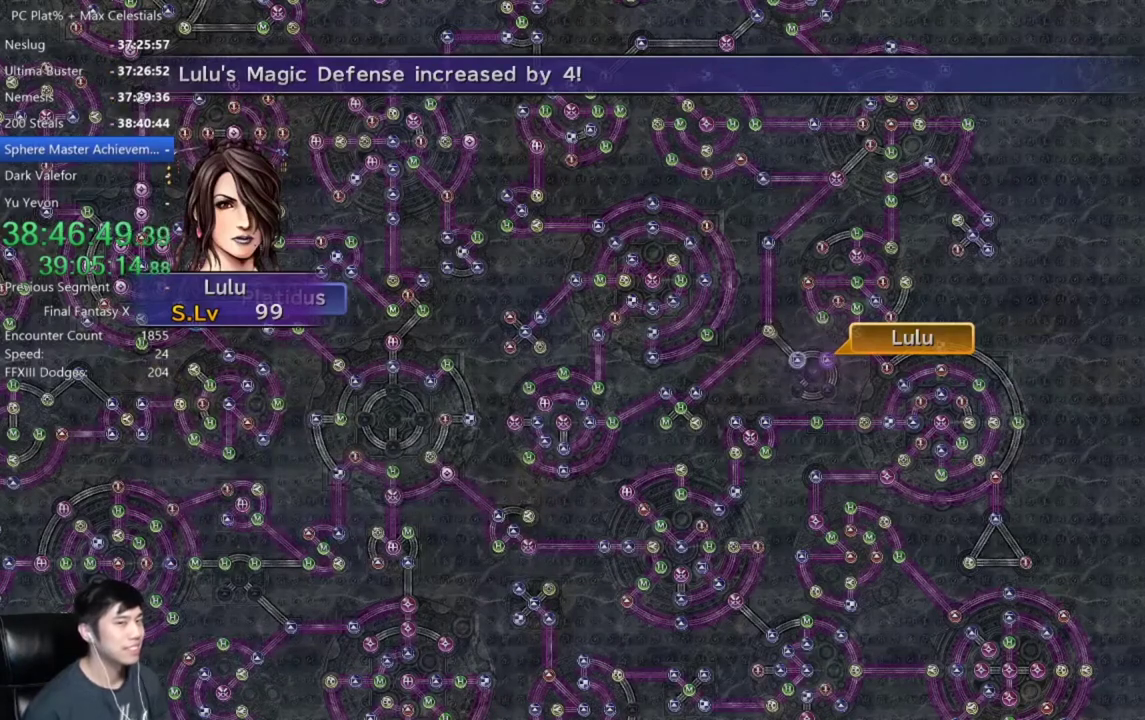
{"buttons": [], "left_stick": "center", "right_stick": "center", "events": [[233, "A", "down"], [300, "A", "up"], [400, "A", "down"], [467, "A", "up"]]}
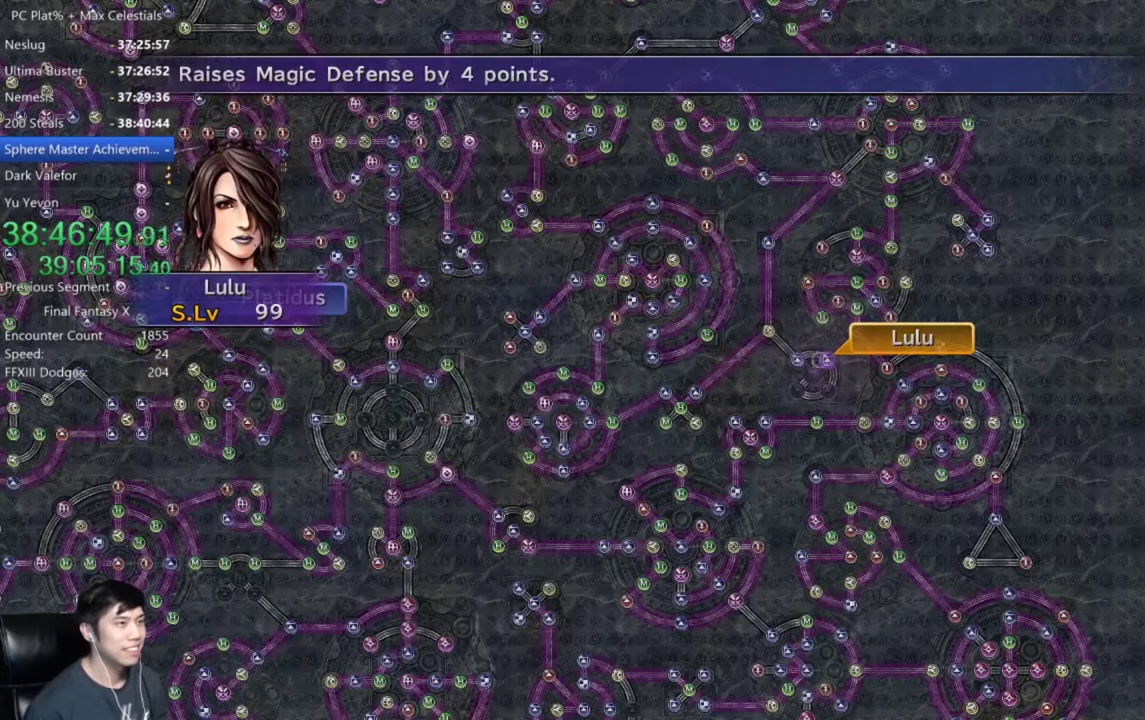
{"buttons": [], "left_stick": "center", "right_stick": "center", "events": [[67, "A", "down"], [134, "A", "up"], [367, "A", "down"], [434, "A", "up"]]}
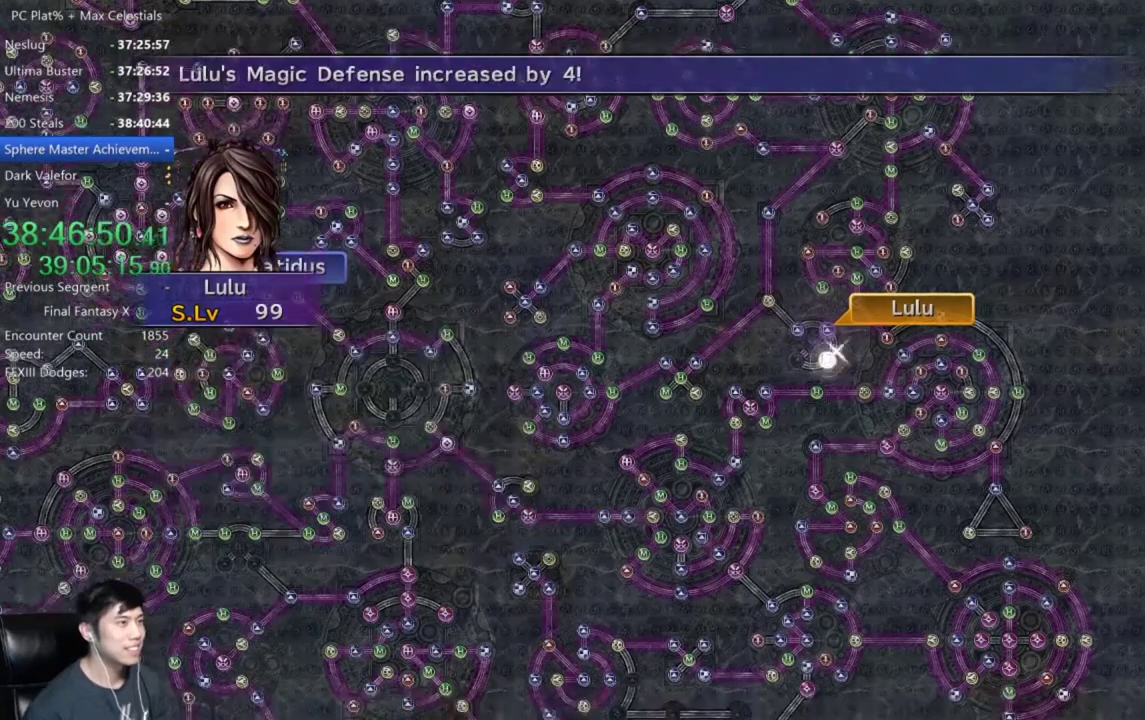
{"buttons": [], "left_stick": "center", "right_stick": "center", "events": [[33, "A", "down"], [100, "A", "up"], [233, "A", "down"], [300, "A", "up"]]}
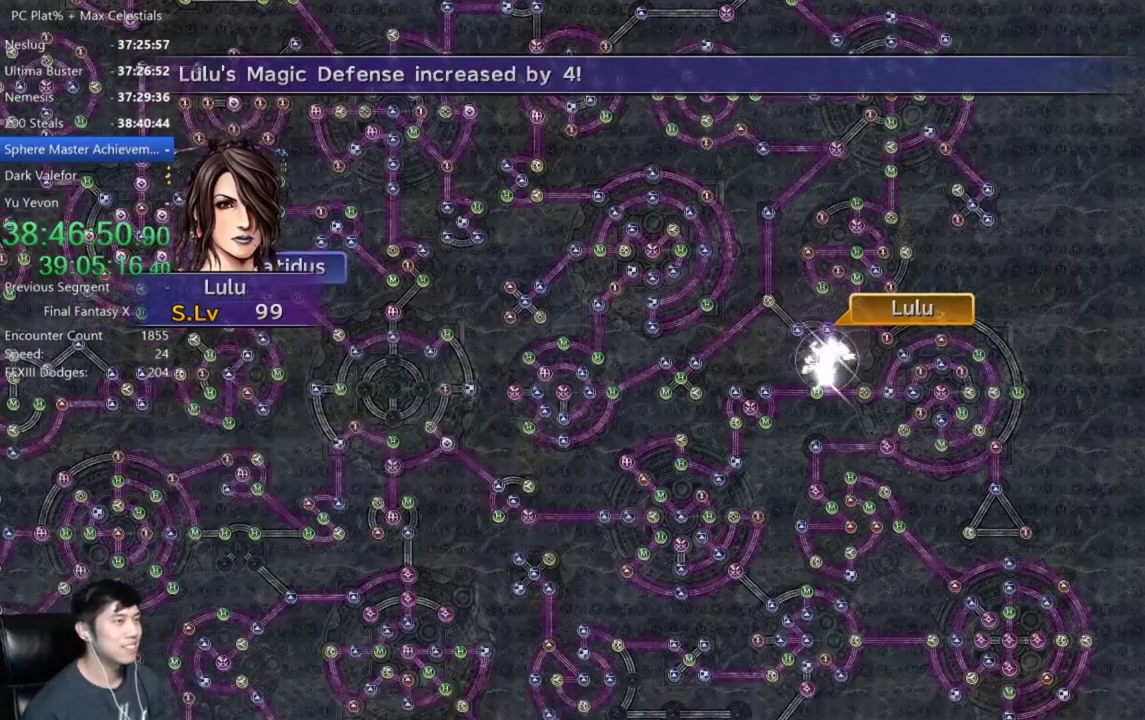
{"buttons": [], "left_stick": "center", "right_stick": "center", "events": []}
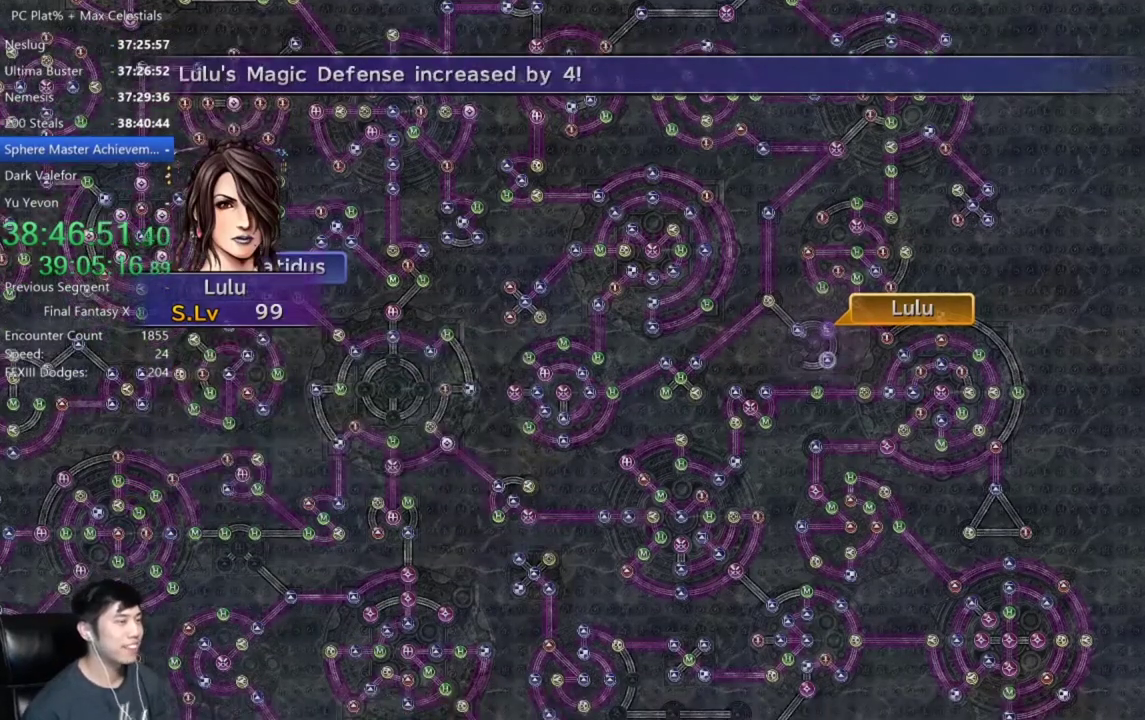
{"buttons": [], "left_stick": "center", "right_stick": "center", "events": [[33, "A", "down"], [100, "A", "up"], [433, "A", "down"], [500, "A", "up"]]}
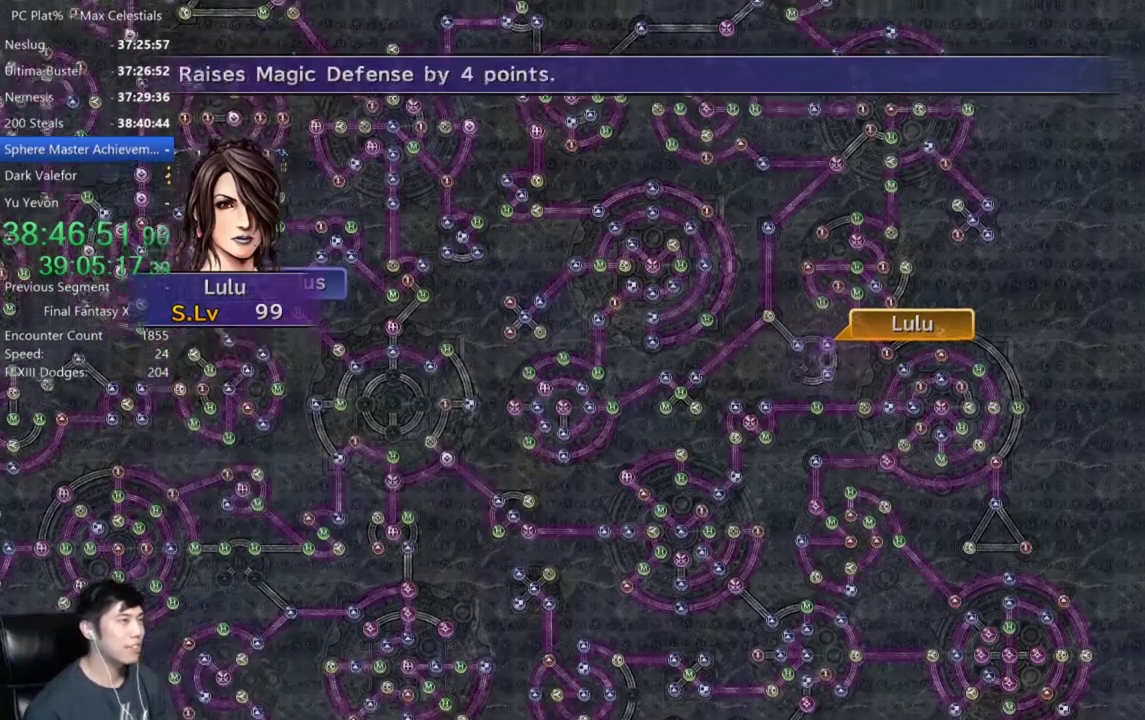
{"buttons": [], "left_stick": "down-left", "right_stick": "center", "events": [[167, "DPAD_UP", "down"], [234, "DPAD_UP", "up"], [300, "A", "down"], [367, "A", "up"], [434, "left_stick", "down-left"]]}
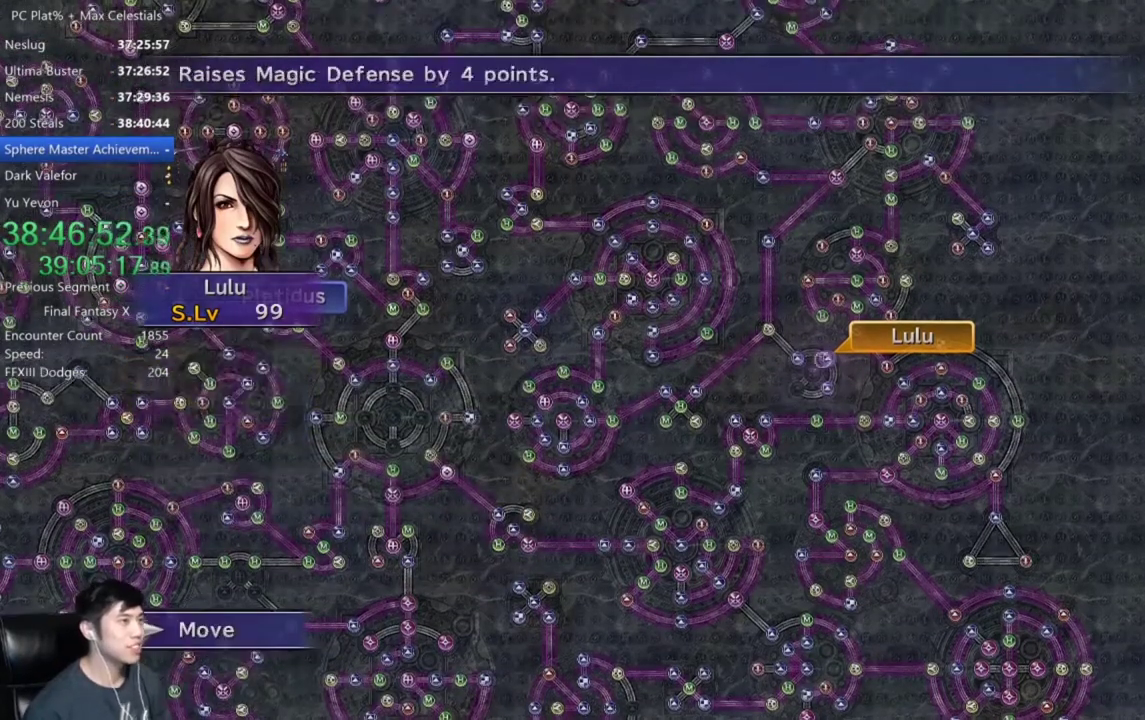
{"buttons": ["A"], "left_stick": "center", "right_stick": "center", "events": [[200, "left_stick", "center"], [500, "A", "down"]]}
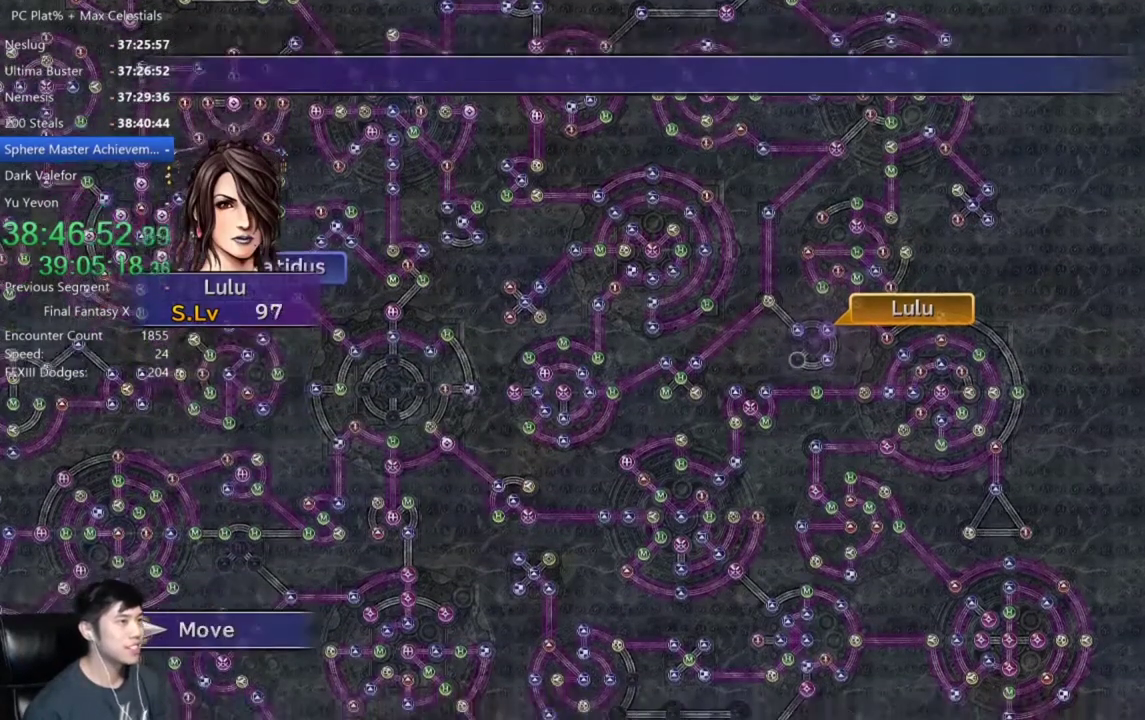
{"buttons": [], "left_stick": "center", "right_stick": "center", "events": [[67, "A", "up"]]}
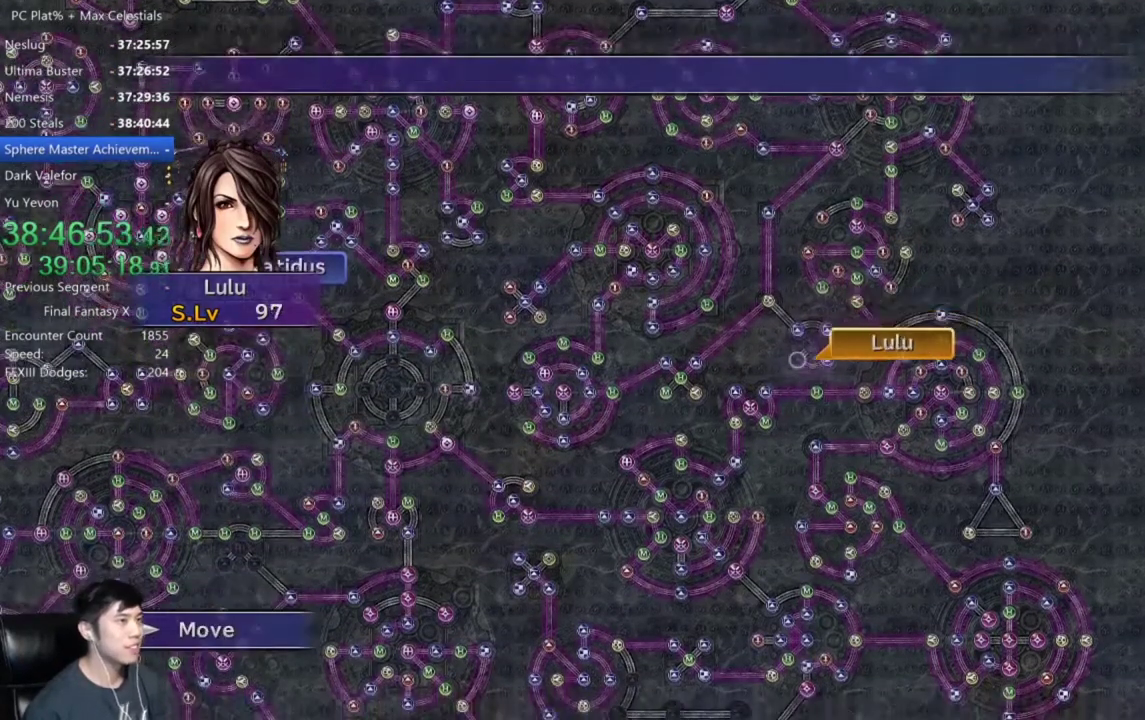
{"buttons": ["A"], "left_stick": "center", "right_stick": "center", "events": [[133, "A", "down"], [233, "A", "up"], [333, "A", "down"], [400, "A", "up"], [500, "A", "down"]]}
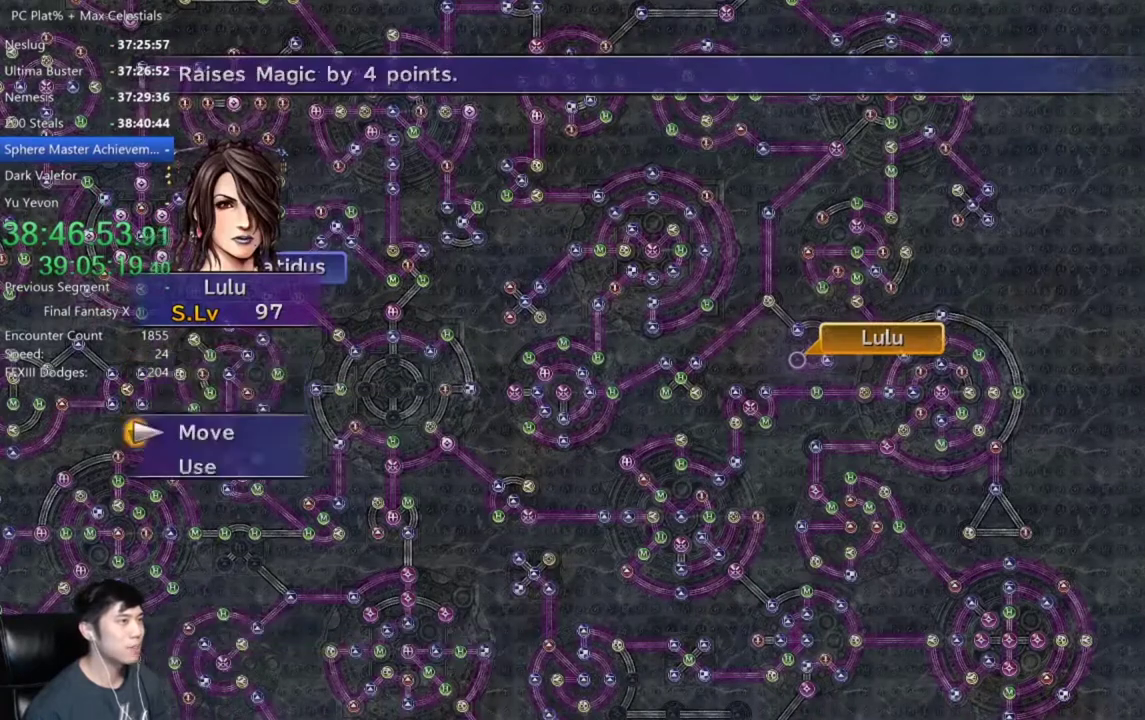
{"buttons": [], "left_stick": "center", "right_stick": "center", "events": [[33, "DPAD_DOWN", "down"], [67, "A", "up"], [100, "DPAD_DOWN", "up"], [367, "B", "down"], [434, "B", "up"]]}
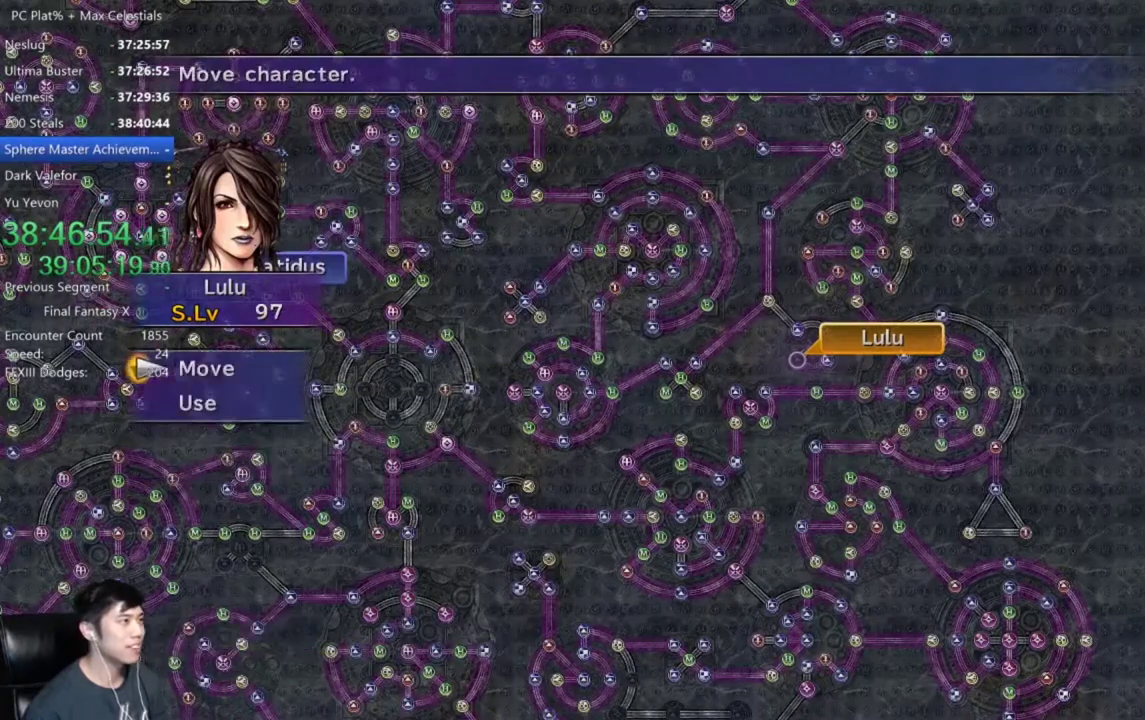
{"buttons": ["A"], "left_stick": "center", "right_stick": "center", "events": [[66, "DPAD_DOWN", "down"], [133, "A", "down"], [166, "DPAD_DOWN", "up"], [200, "A", "up"], [500, "A", "down"]]}
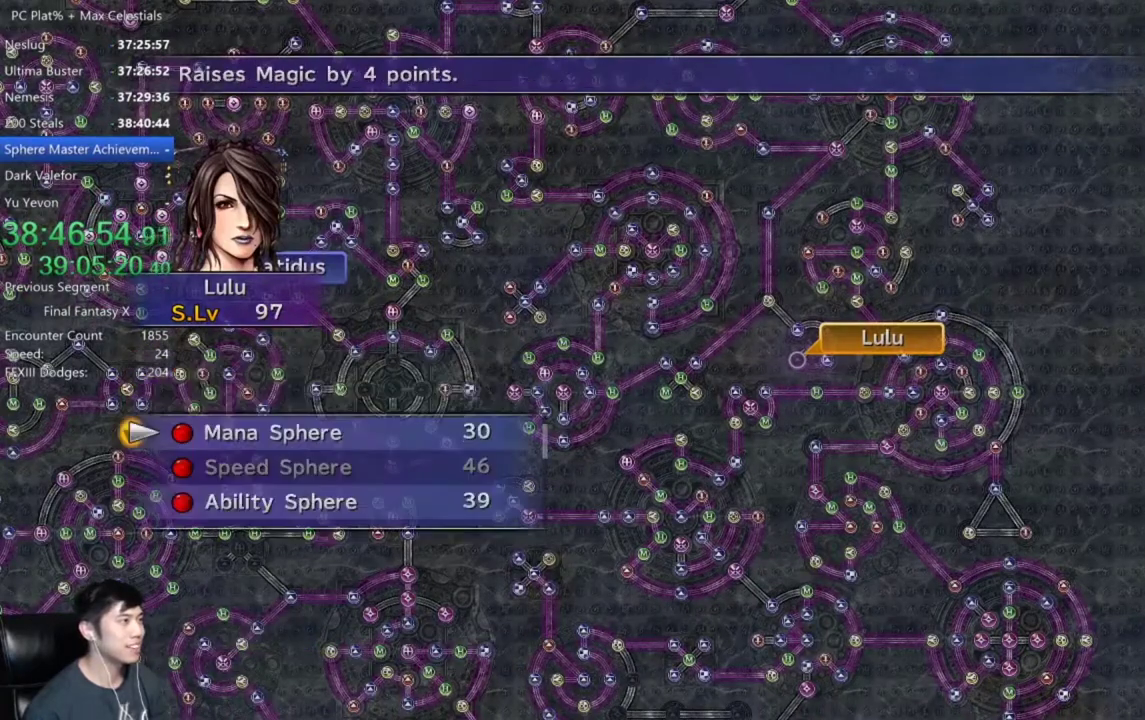
{"buttons": ["A"], "left_stick": "center", "right_stick": "center", "events": [[33, "A", "up"], [167, "A", "down"], [200, "A", "up"], [300, "A", "down"], [367, "A", "up"], [467, "A", "down"]]}
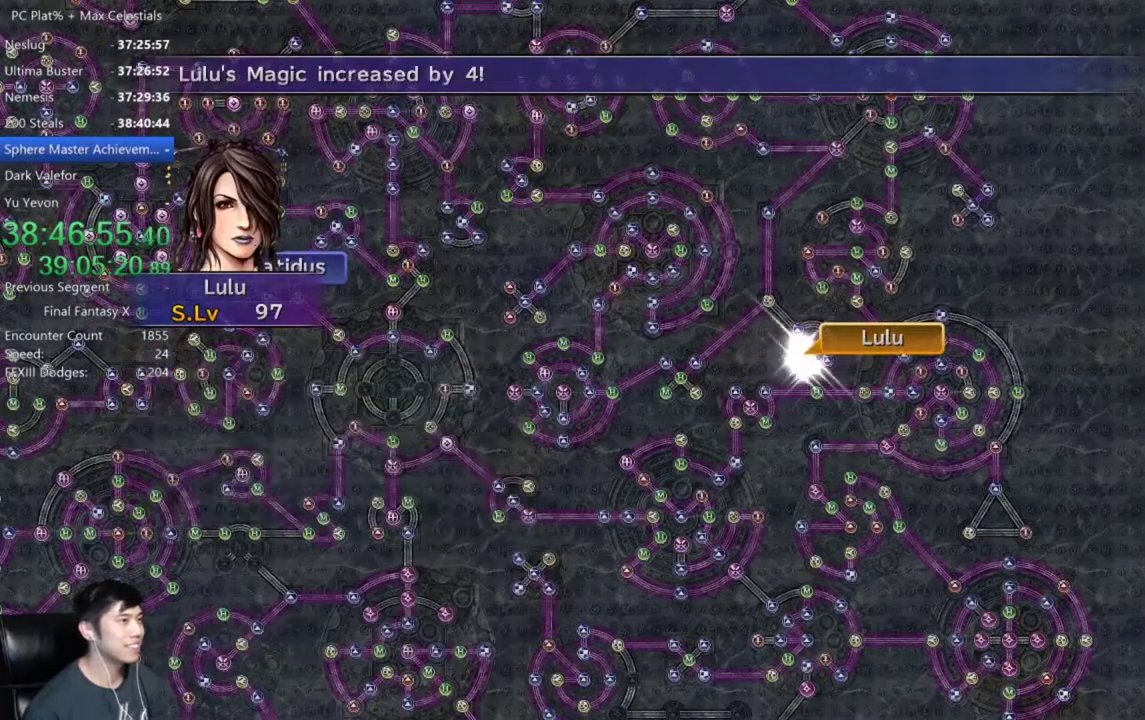
{"buttons": [], "left_stick": "center", "right_stick": "center", "events": [[33, "A", "up"], [133, "A", "down"], [200, "A", "up"], [266, "A", "down"], [367, "A", "up"], [433, "A", "down"], [500, "A", "up"]]}
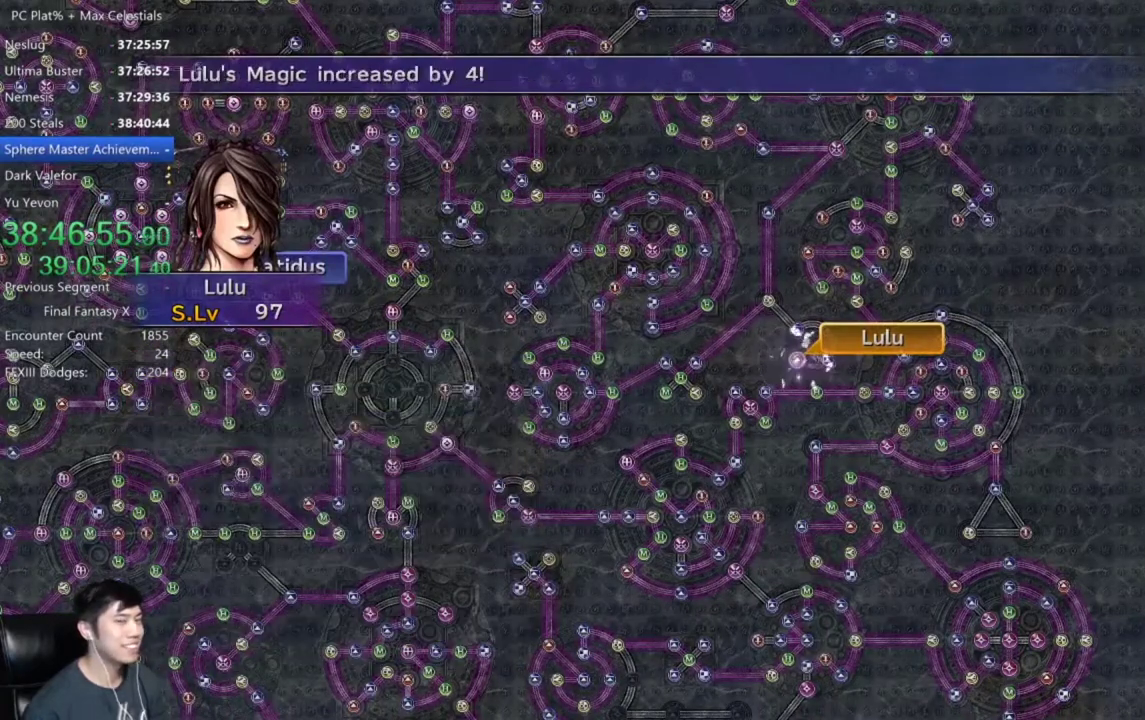
{"buttons": [], "left_stick": "center", "right_stick": "center", "events": [[100, "A", "down"], [167, "A", "up"], [267, "A", "down"], [367, "A", "up"], [434, "A", "down"], [501, "A", "up"]]}
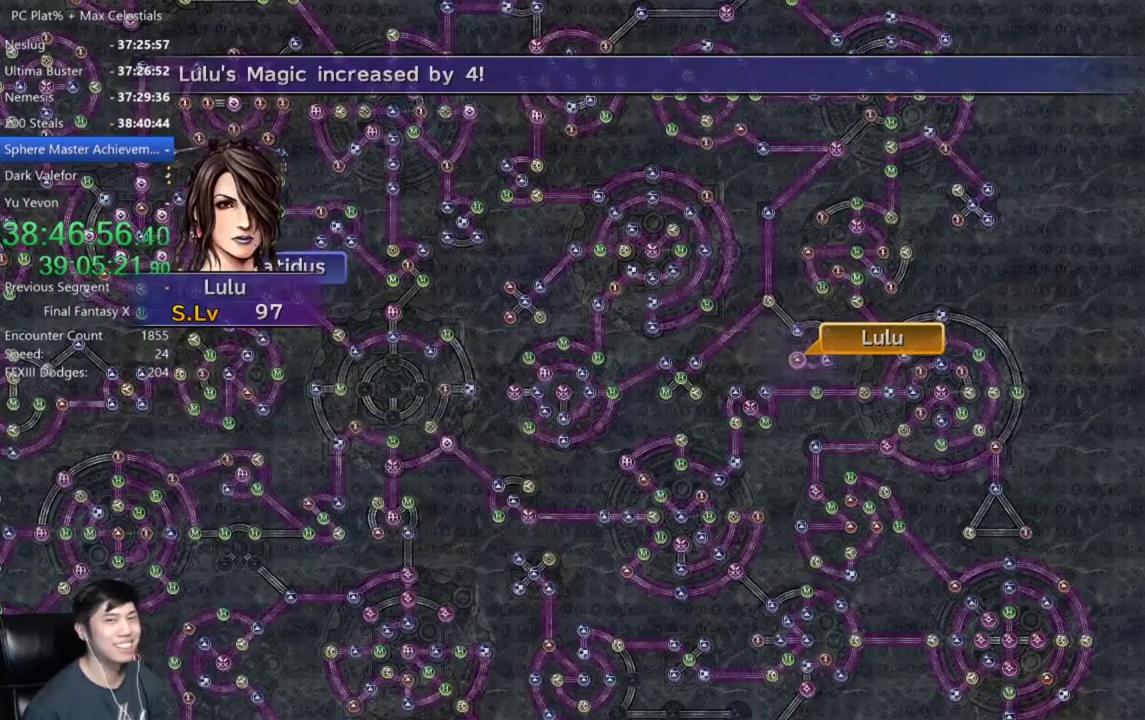
{"buttons": ["A"], "left_stick": "center", "right_stick": "center", "events": [[100, "A", "down"], [166, "A", "up"], [266, "A", "down"], [367, "A", "up"], [467, "A", "down"]]}
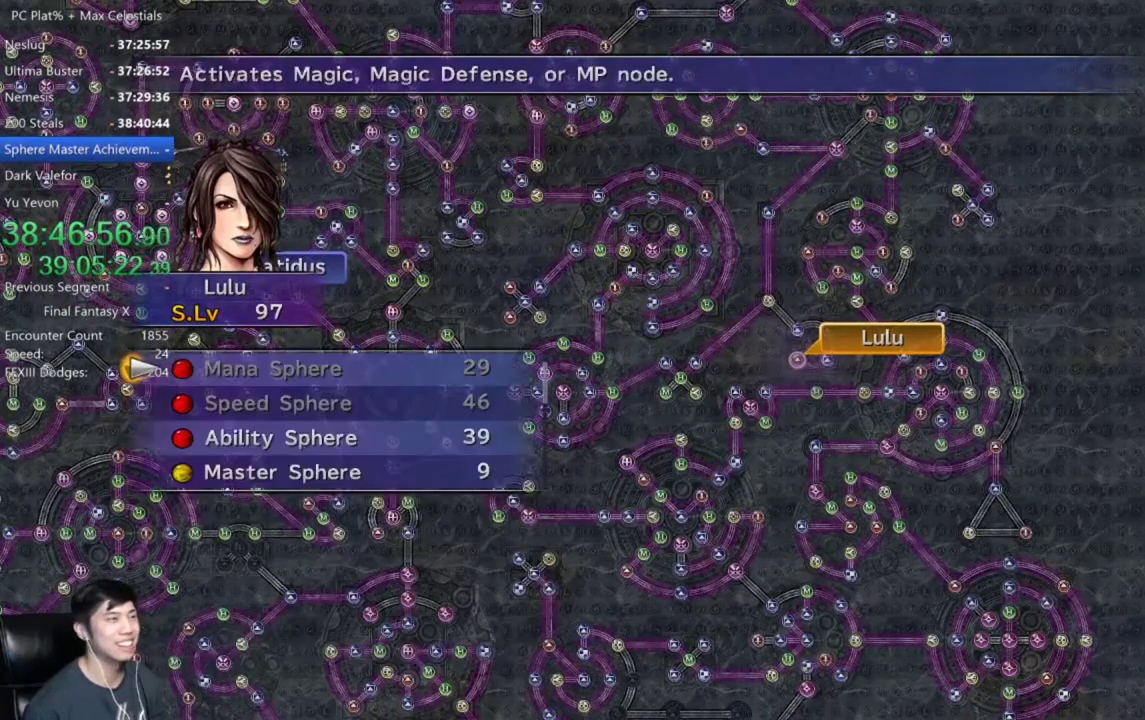
{"buttons": [], "left_stick": "center", "right_stick": "center", "events": [[33, "A", "up"], [100, "DPAD_DOWN", "down"], [200, "DPAD_DOWN", "up"], [267, "DPAD_DOWN", "down"], [367, "DPAD_DOWN", "up"], [400, "A", "down"], [467, "A", "up"]]}
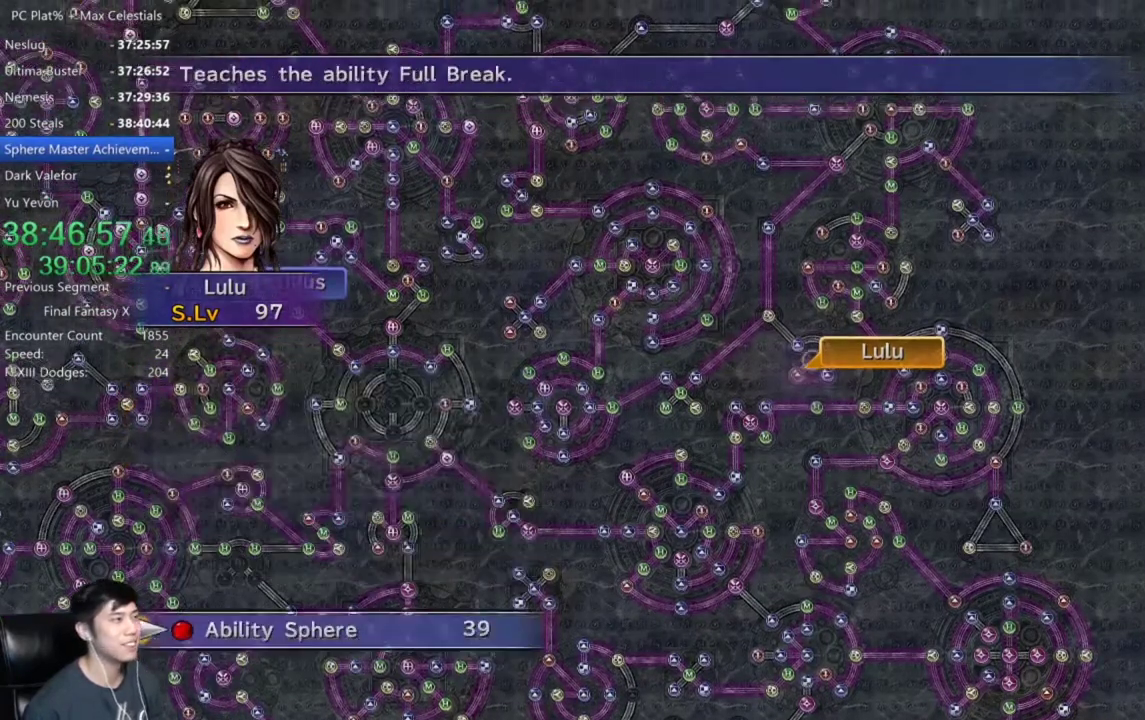
{"buttons": ["A"], "left_stick": "center", "right_stick": "center", "events": [[33, "A", "down"], [100, "A", "up"], [200, "A", "down"], [266, "A", "up"], [433, "A", "down"]]}
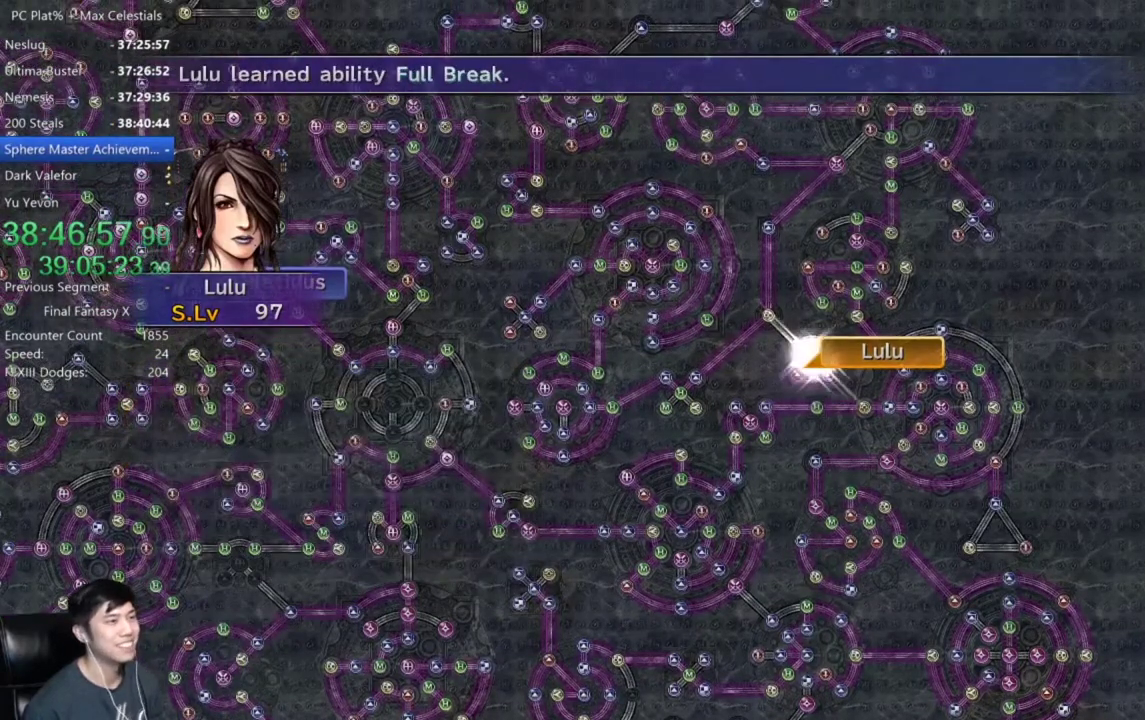
{"buttons": [], "left_stick": "center", "right_stick": "center", "events": [[33, "A", "up"], [133, "A", "down"], [234, "A", "up"], [334, "A", "down"], [434, "A", "up"]]}
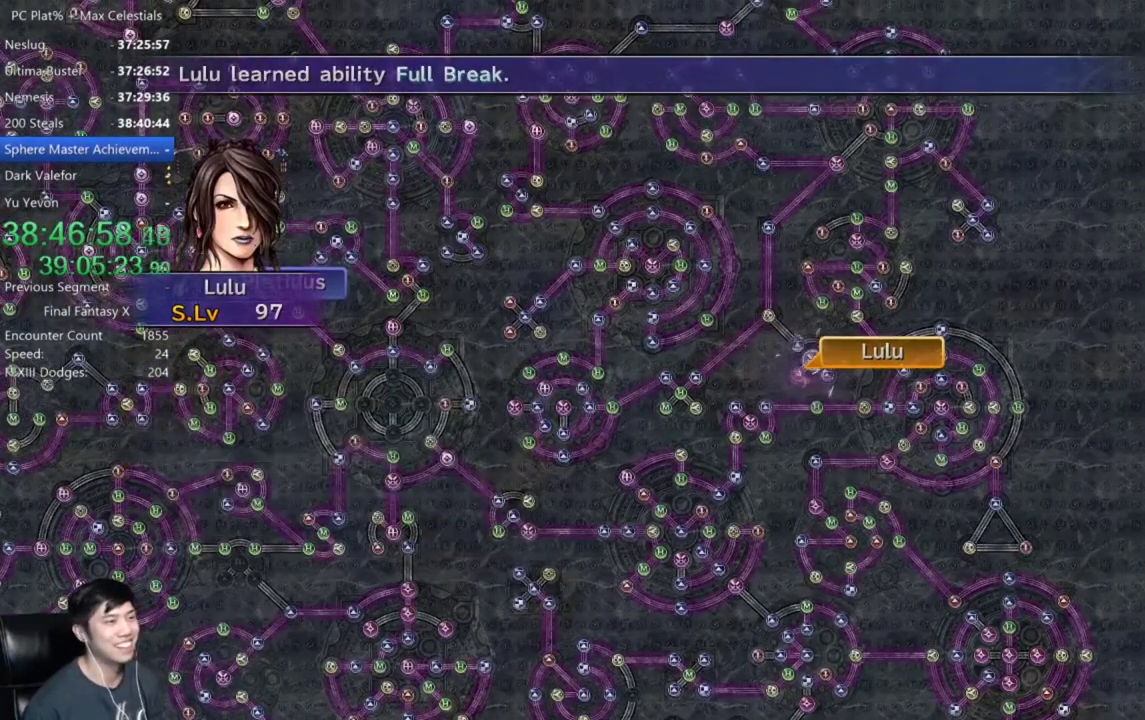
{"buttons": ["A"], "left_stick": "center", "right_stick": "center", "events": [[33, "A", "down"], [100, "A", "up"], [166, "A", "down"], [266, "A", "up"], [500, "A", "down"]]}
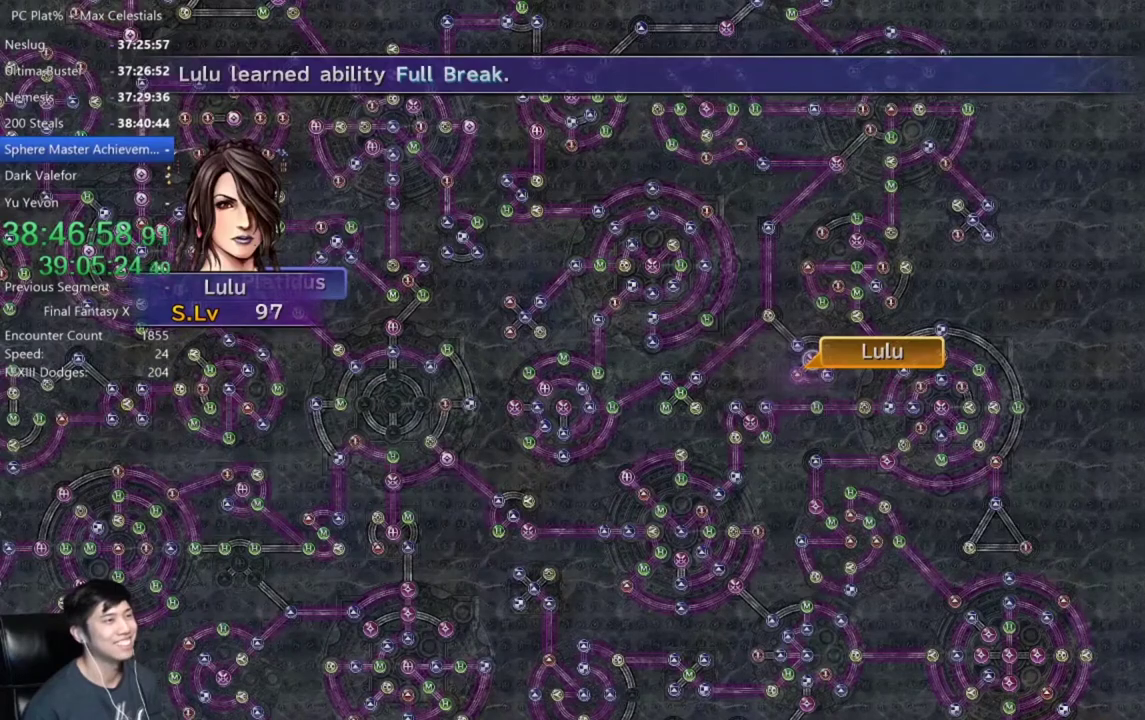
{"buttons": [], "left_stick": "center", "right_stick": "center", "events": [[67, "A", "up"], [167, "A", "down"], [234, "A", "up"], [334, "A", "down"], [434, "A", "up"]]}
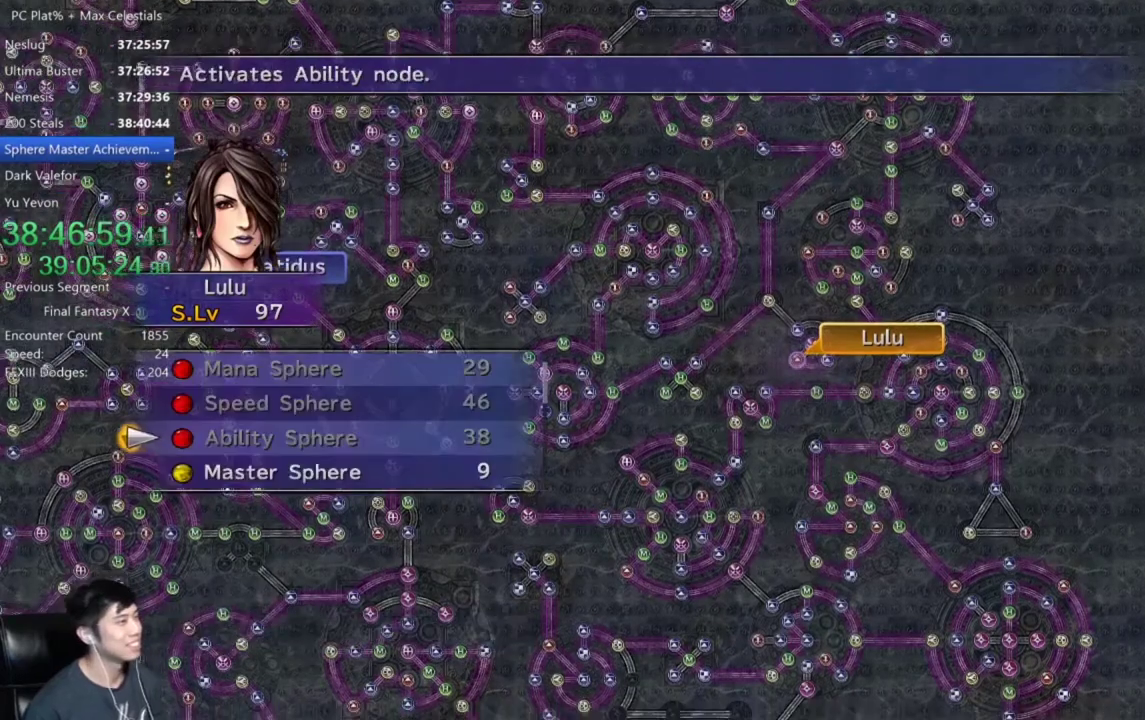
{"buttons": [], "left_stick": "center", "right_stick": "center", "events": [[66, "R2", "down"], [133, "R2", "up"], [400, "DPAD_DOWN", "down"], [500, "DPAD_DOWN", "up"]]}
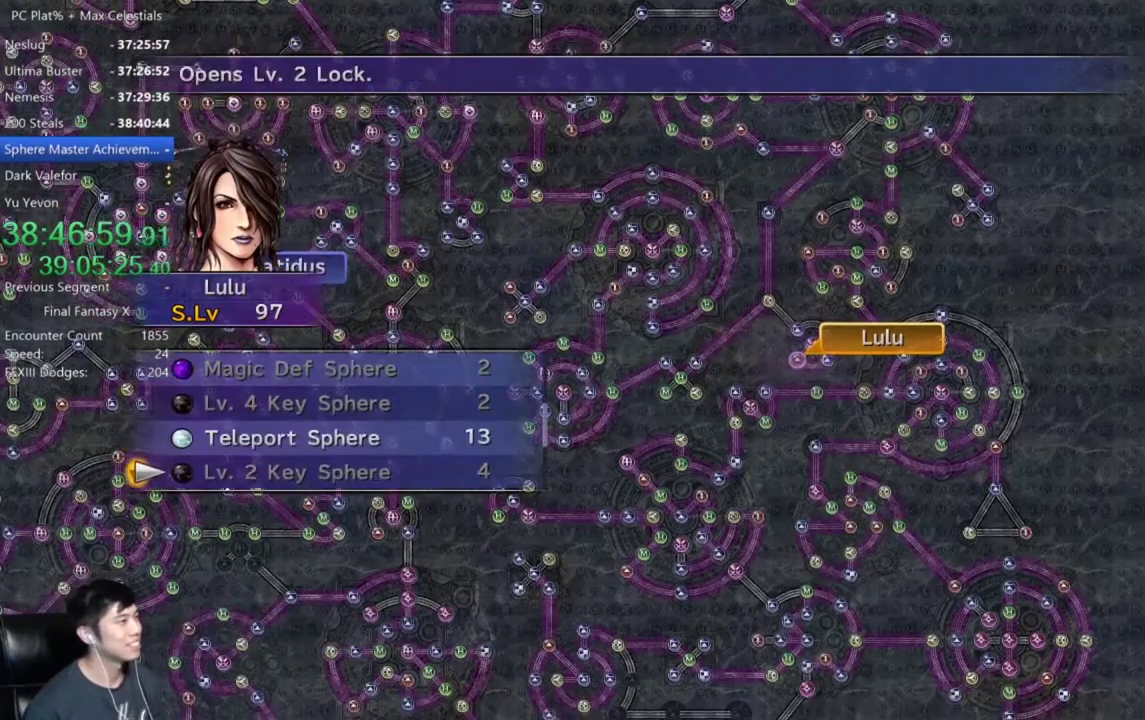
{"buttons": [], "left_stick": "down", "right_stick": "center", "events": [[67, "A", "down"], [133, "A", "up"], [234, "DPAD_UP", "down"], [334, "A", "down"], [334, "DPAD_UP", "up"], [400, "A", "up"], [501, "left_stick", "down"]]}
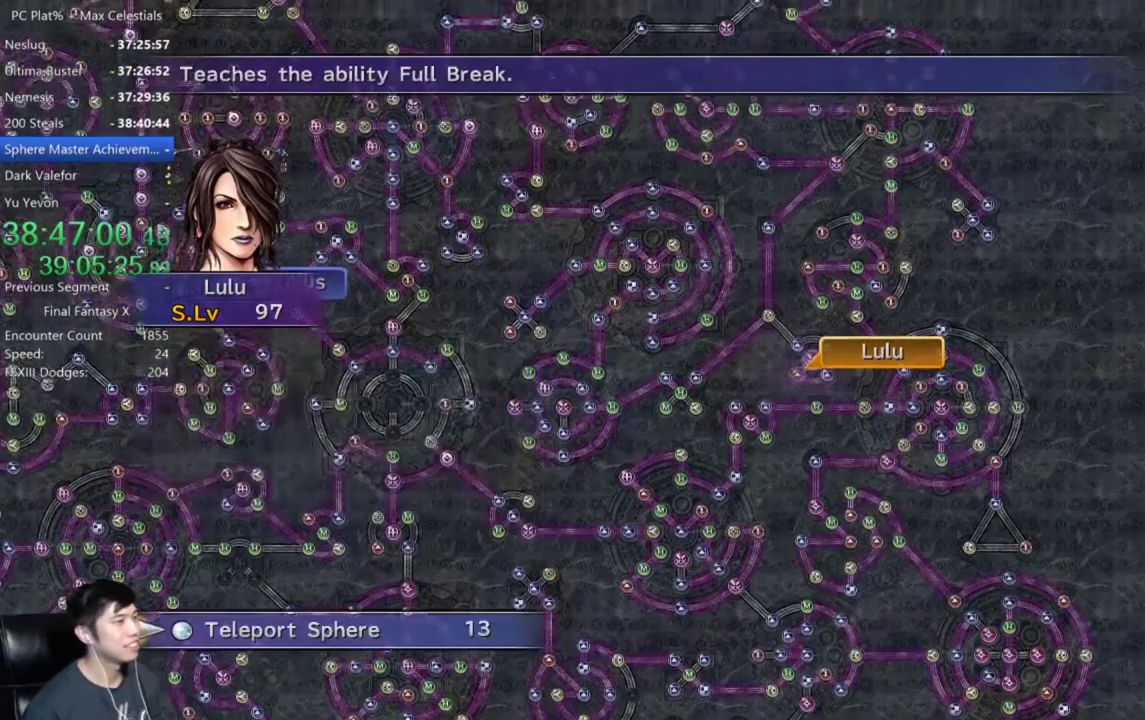
{"buttons": [], "left_stick": "down", "right_stick": "center", "events": []}
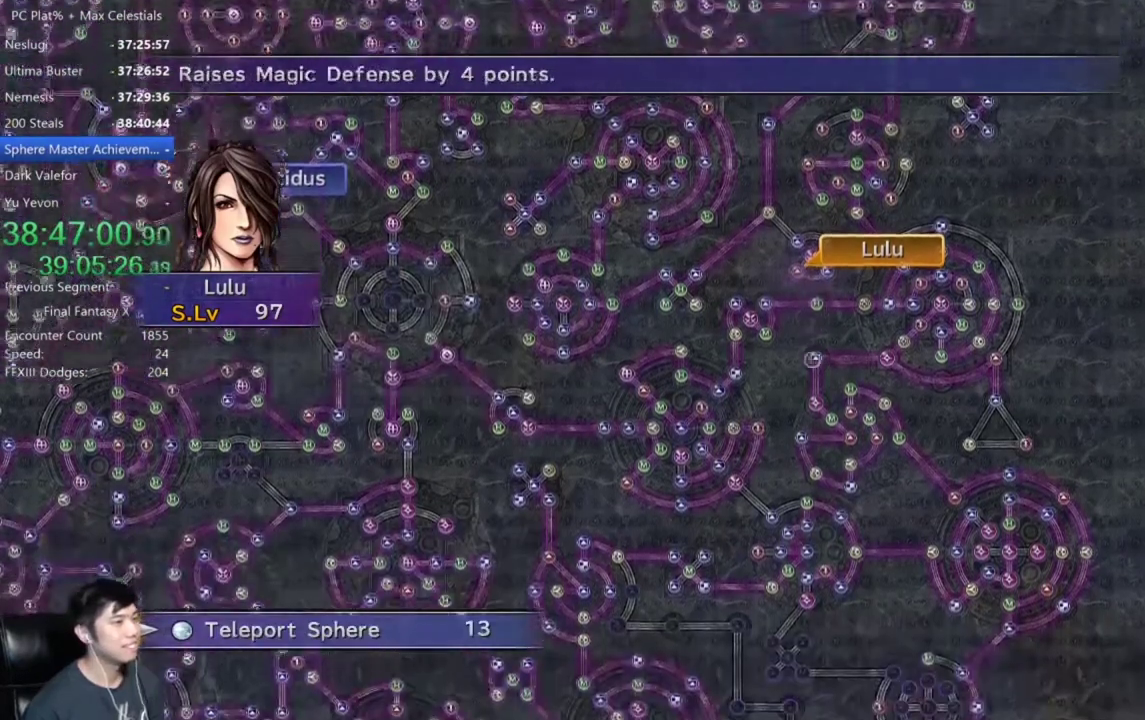
{"buttons": [], "left_stick": "down-right", "right_stick": "center", "events": [[467, "left_stick", "down-right"]]}
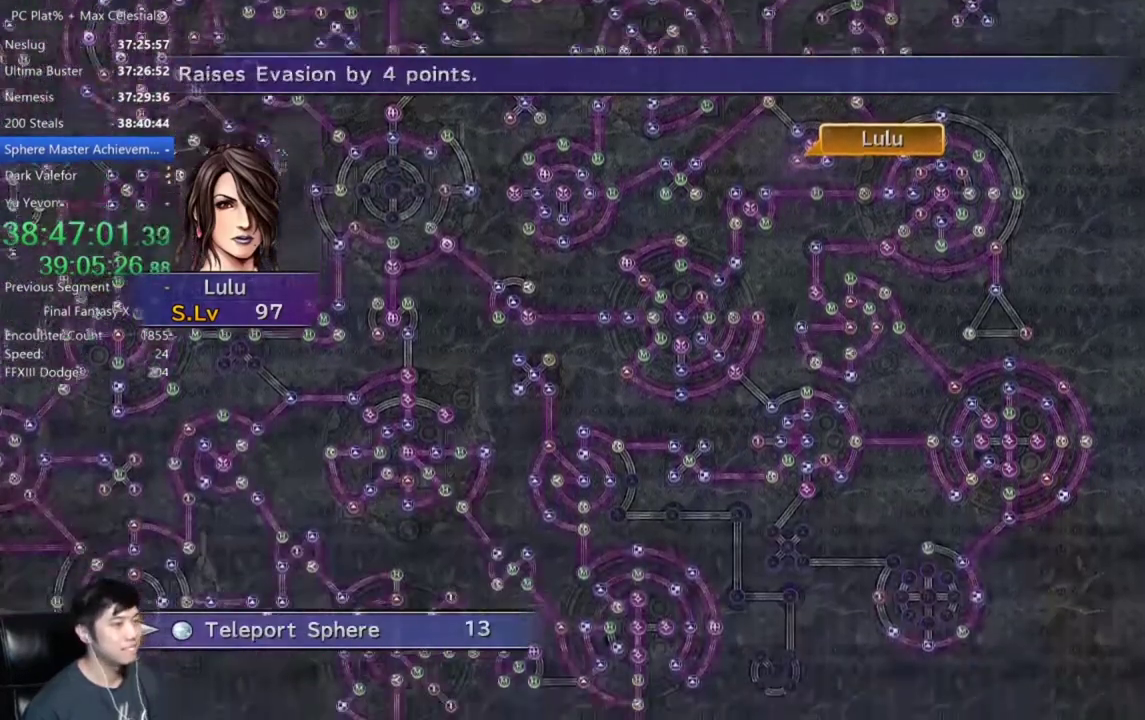
{"buttons": [], "left_stick": "down-right", "right_stick": "center", "events": []}
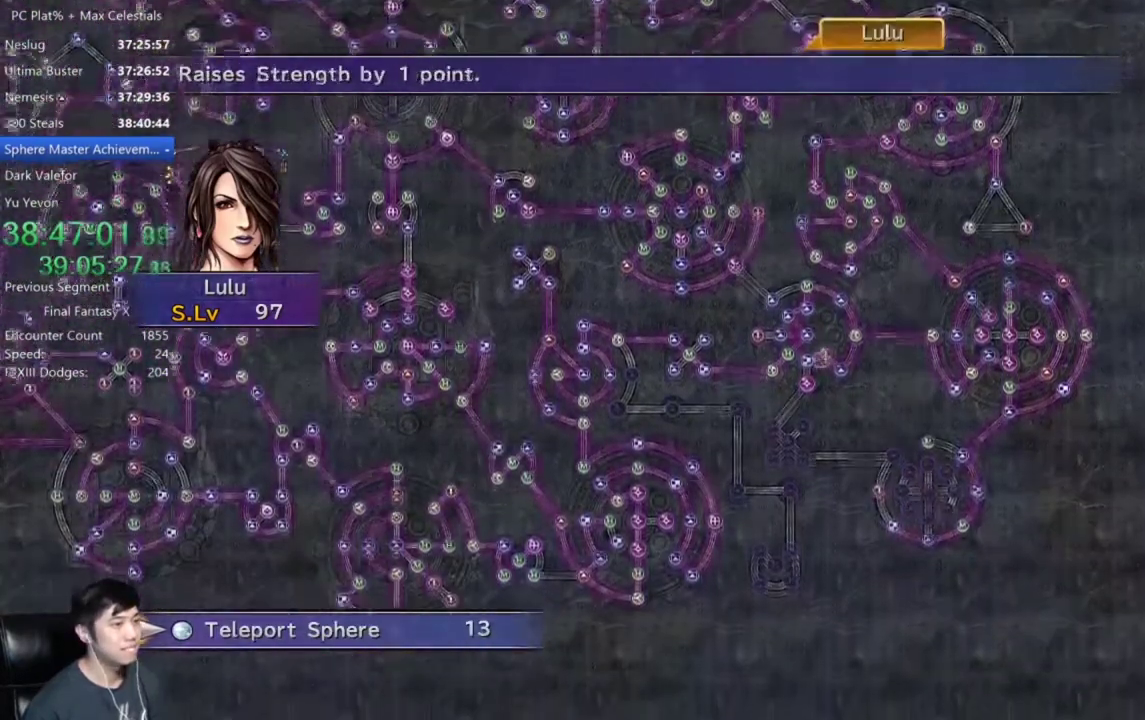
{"buttons": [], "left_stick": "down-right", "right_stick": "center", "events": []}
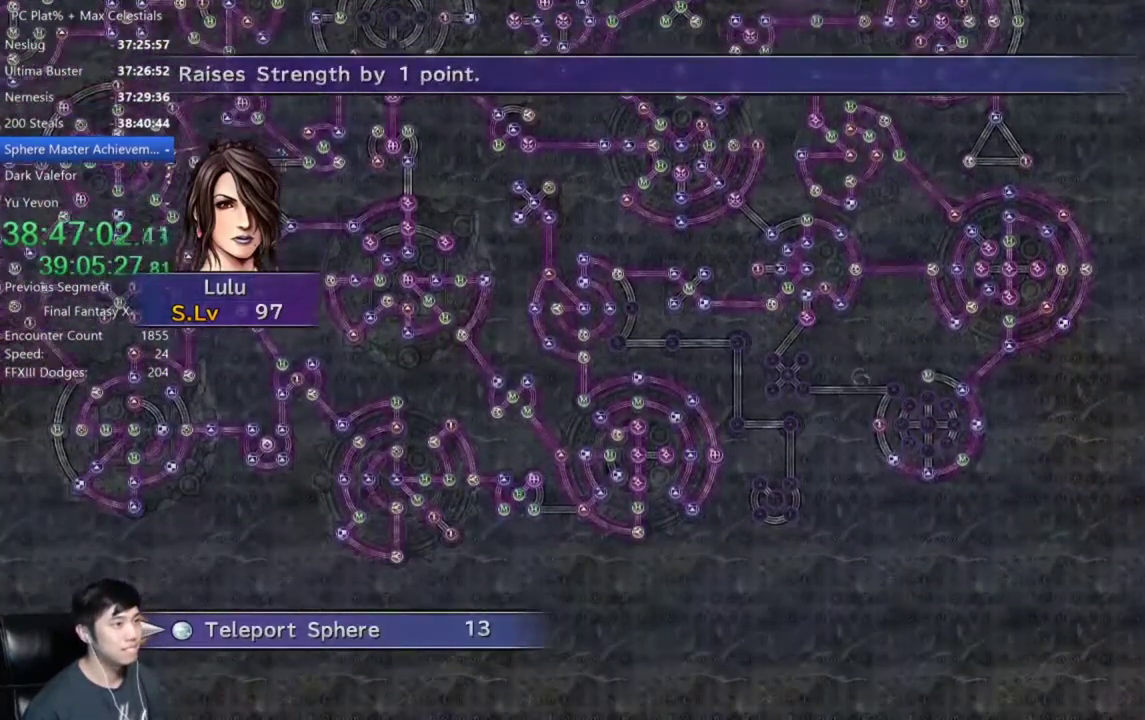
{"buttons": [], "left_stick": "center", "right_stick": "center", "events": [[467, "left_stick", "center"]]}